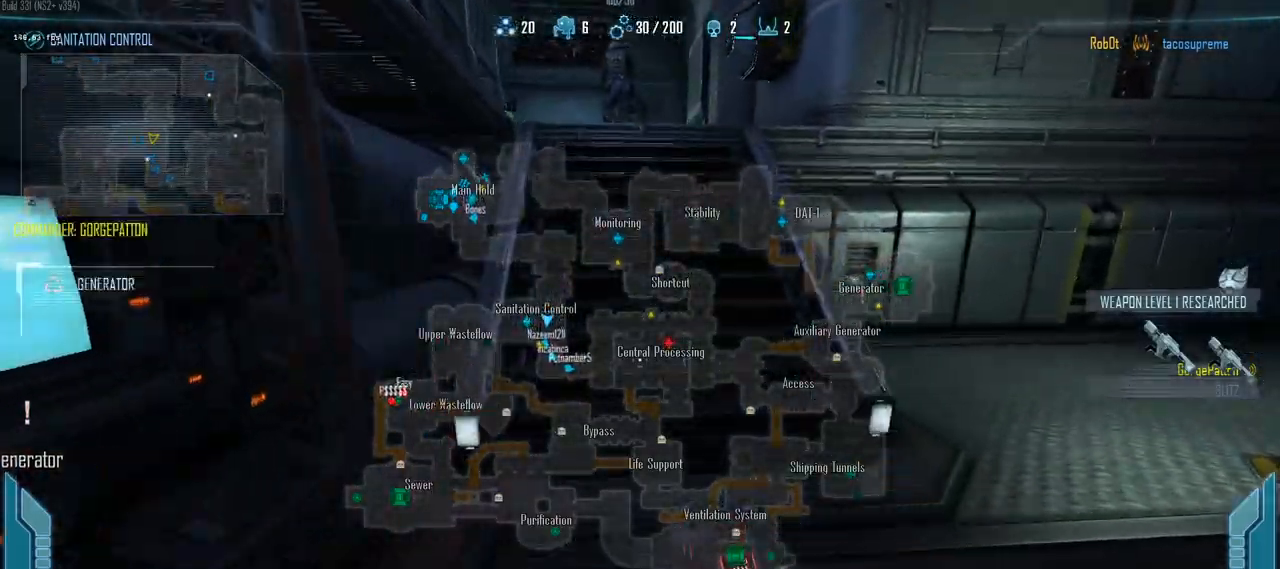
Gameplay with keyboard and mouse; each line is a JSON object with the keys held at the frame after it. "events" lists presses ("down") and releases ("up") of "1", "2", "3", "4", "5", "a", "alt", "c", "caps_lock", "ctrl", "d", "e", "f", "g", "q", "r", "s", "shift", "space", "t", "tab", "v", "w", "x" and "z" between this image and that frame as [ms after this image, input, new state], when the widget could be followed in between. No other keys are recorded. Mouse buttons are not recorded. Not read: mouse_move.
{"keys": ["c", "shift", "w"], "events": []}
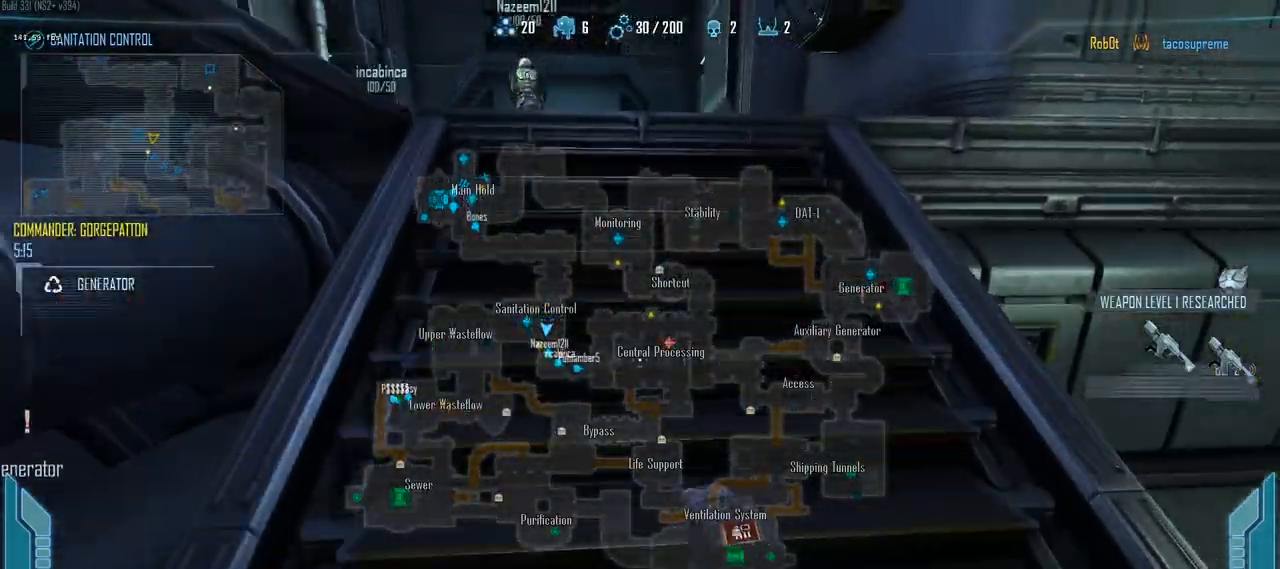
{"keys": ["c", "shift", "w"], "events": [[283, "a", "down"], [417, "a", "up"]]}
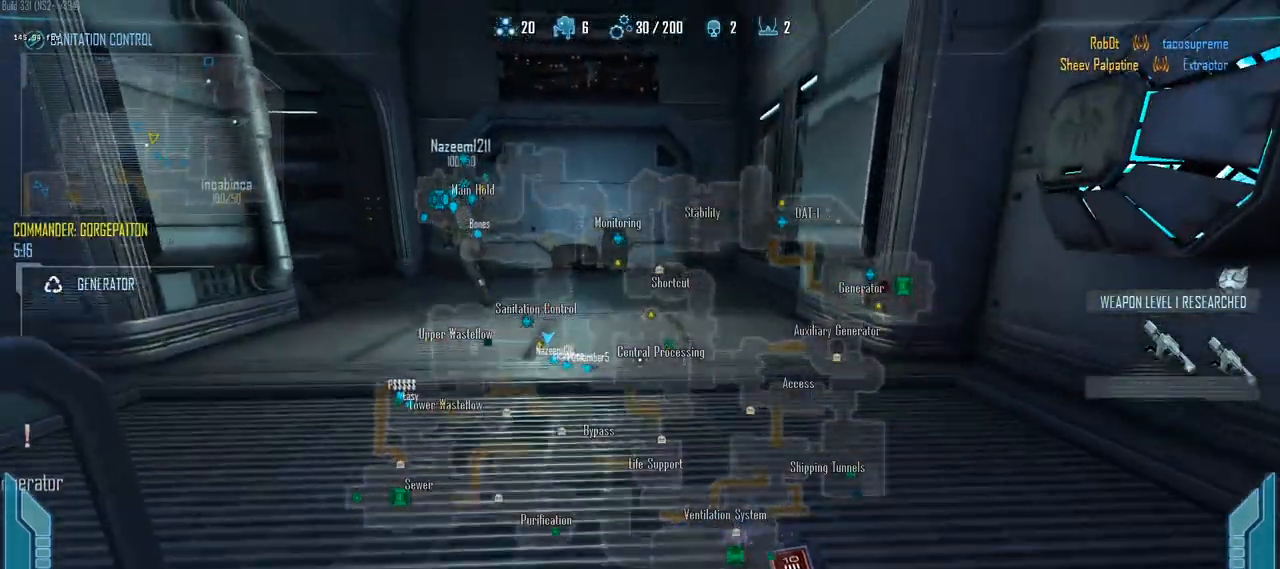
{"keys": ["c", "shift", "w"], "events": []}
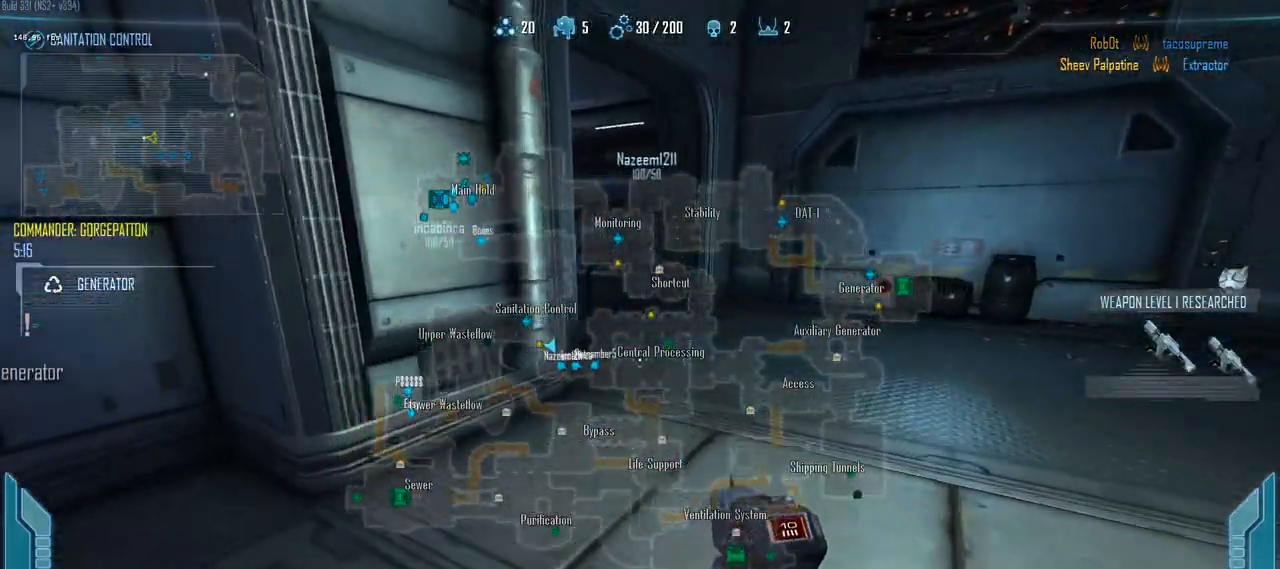
{"keys": ["c", "shift", "w"], "events": []}
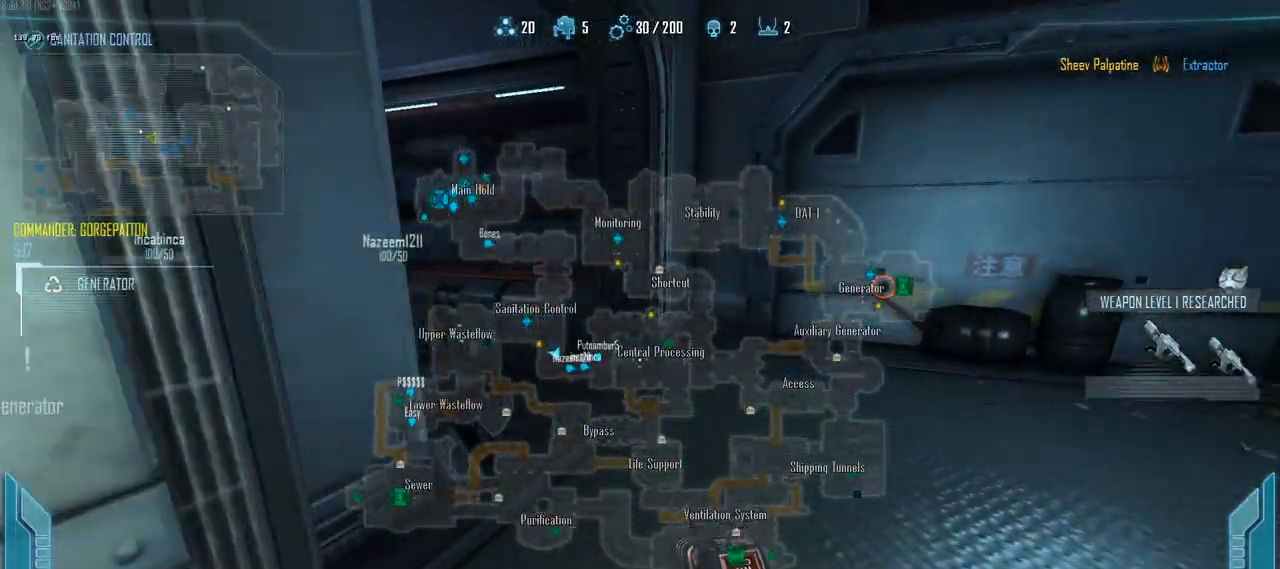
{"keys": ["c", "shift", "w"], "events": []}
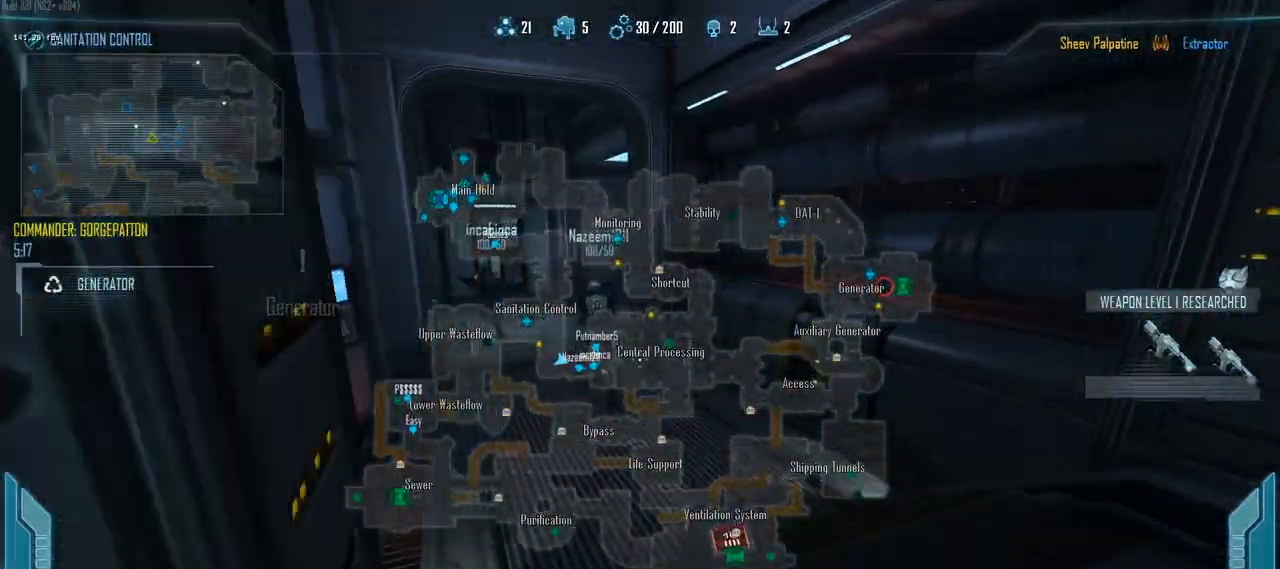
{"keys": ["c", "shift", "w"], "events": []}
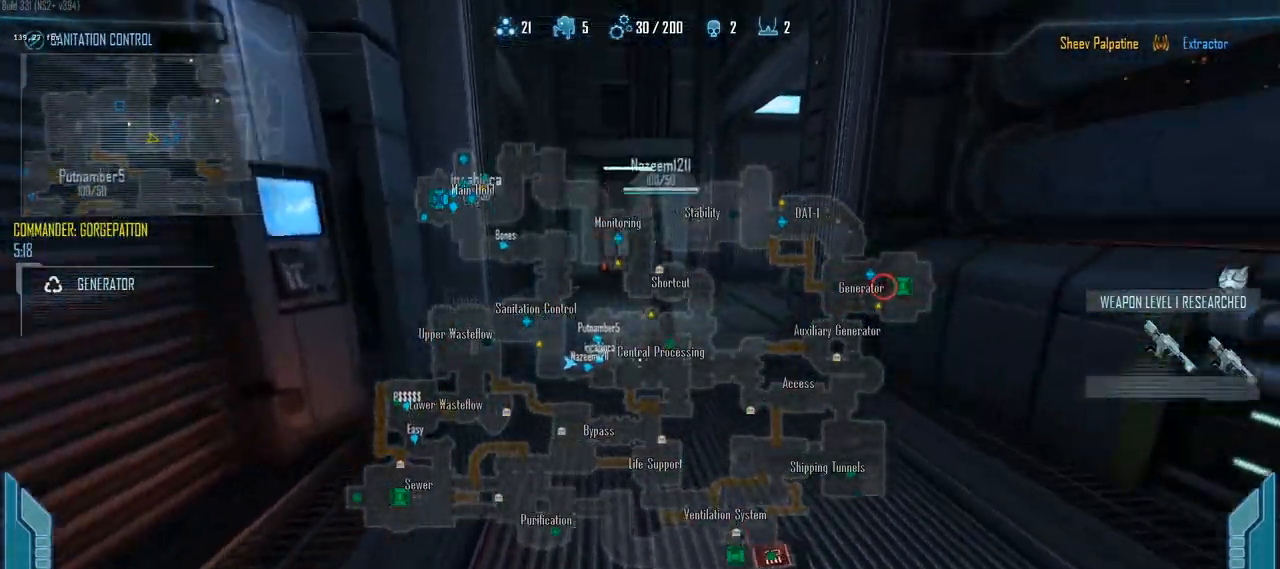
{"keys": ["c", "shift", "w"], "events": []}
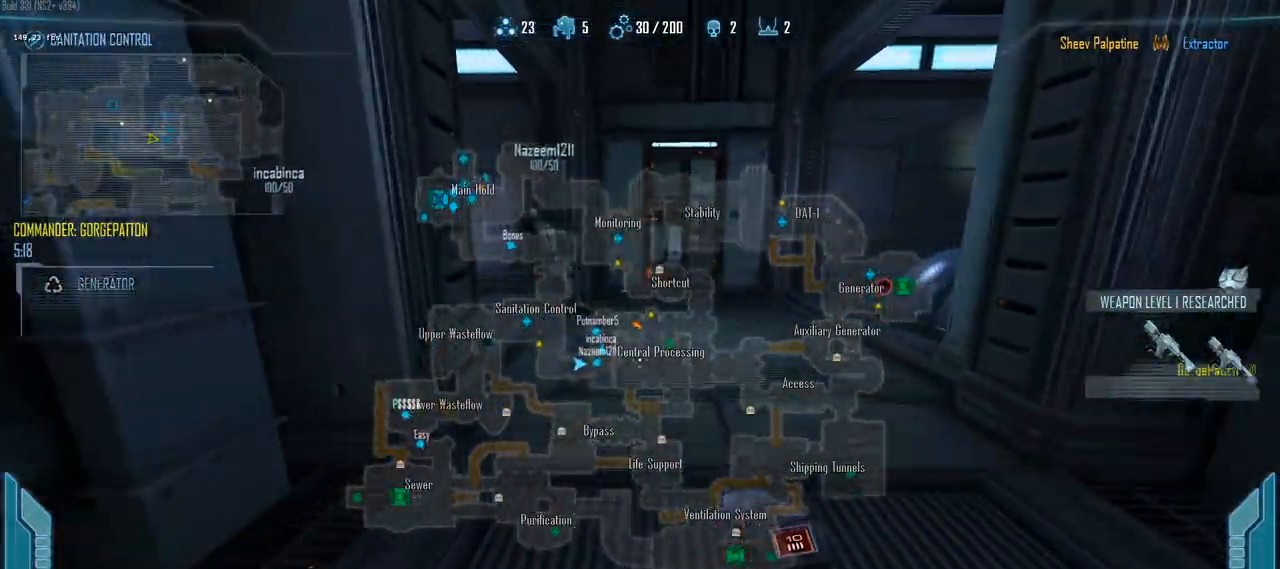
{"keys": ["c", "shift", "w"], "events": []}
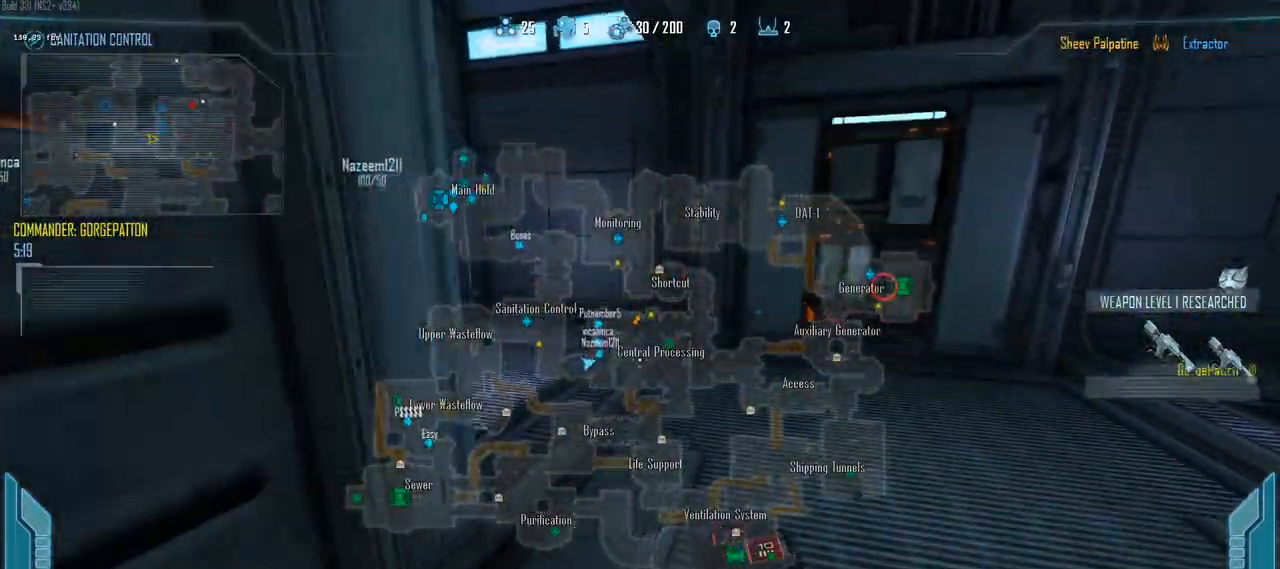
{"keys": ["c", "shift", "w"], "events": [[100, "1", "down"], [200, "1", "up"]]}
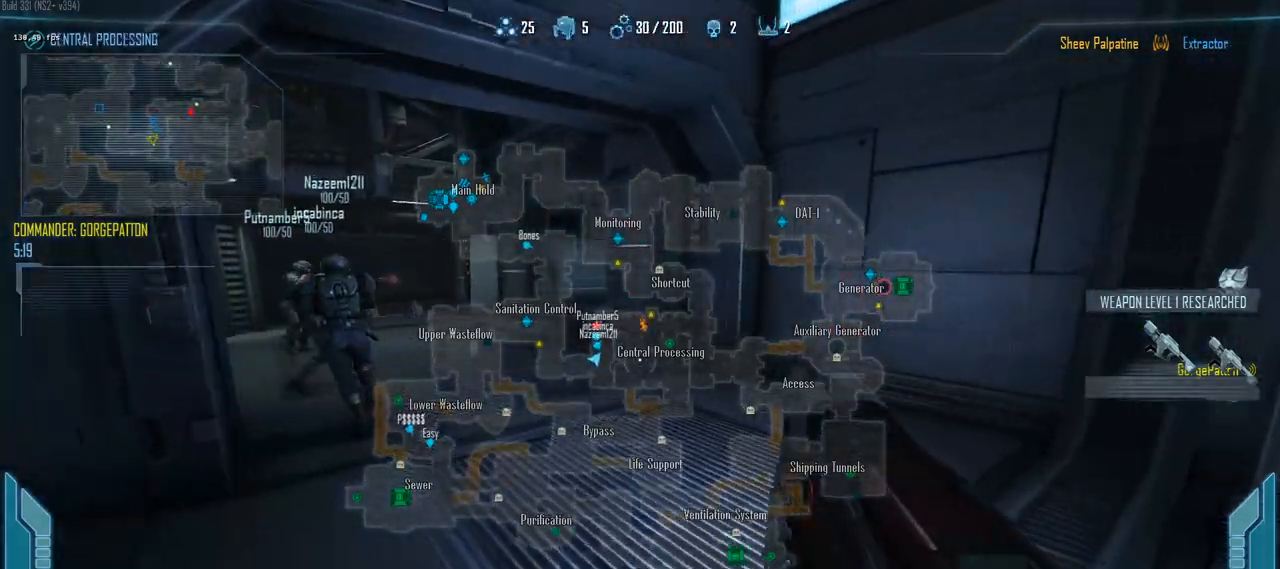
{"keys": ["c", "shift", "w"], "events": [[217, "a", "down"], [300, "a", "up"]]}
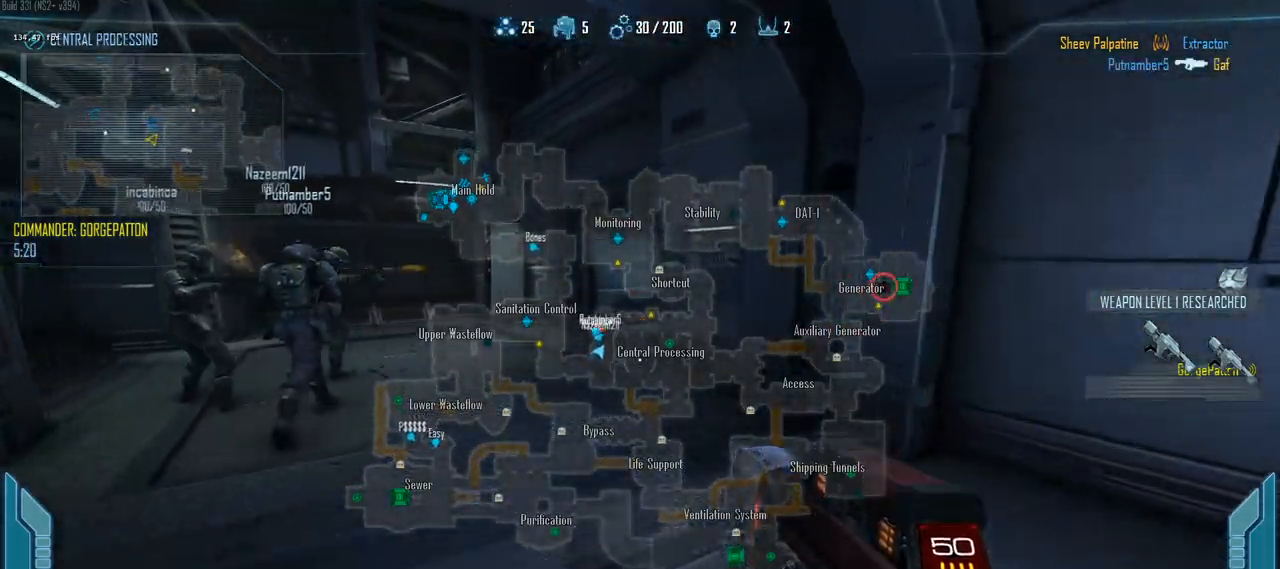
{"keys": ["c", "shift", "w"], "events": []}
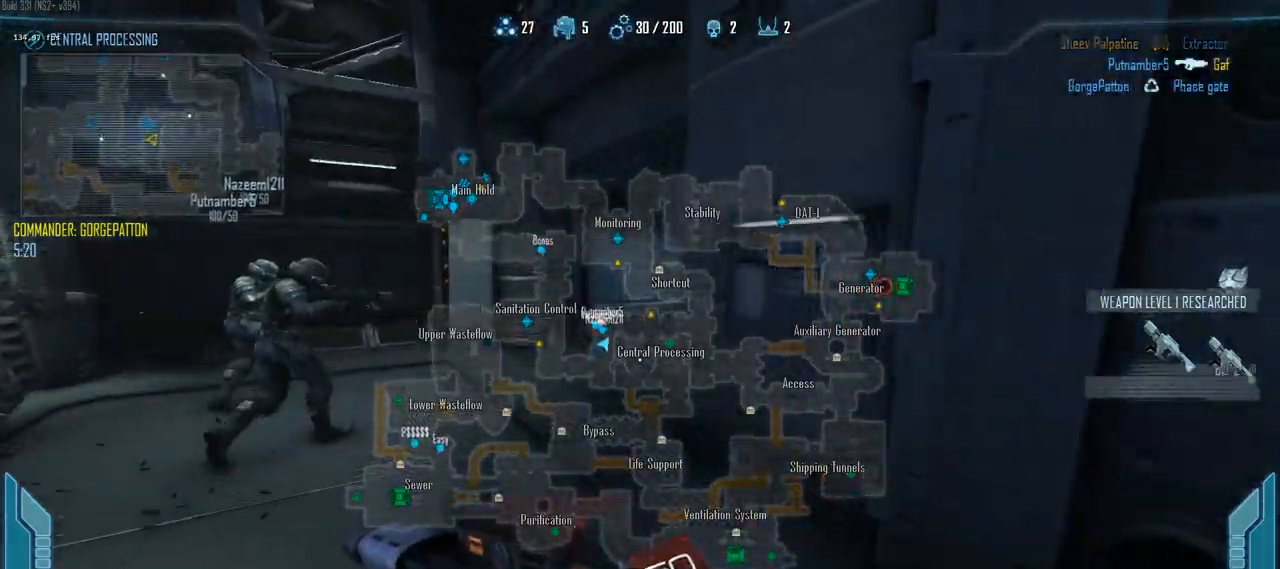
{"keys": ["c", "shift", "w"], "events": [[50, "a", "down"], [250, "a", "up"]]}
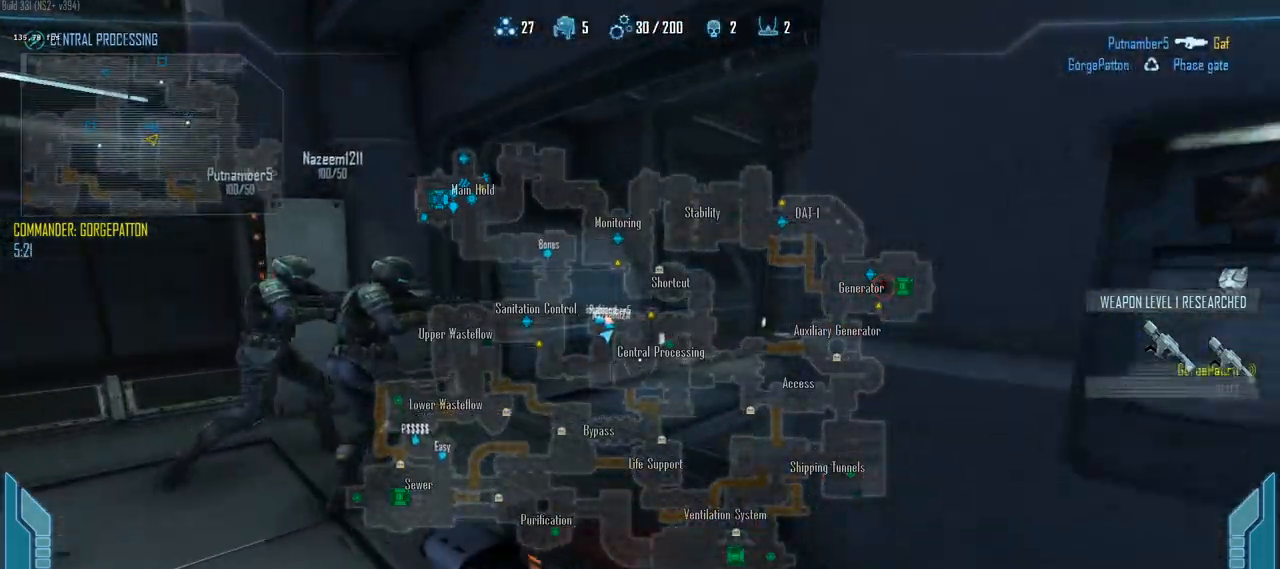
{"keys": ["c", "shift", "w"], "events": [[117, "a", "down"], [300, "a", "up"]]}
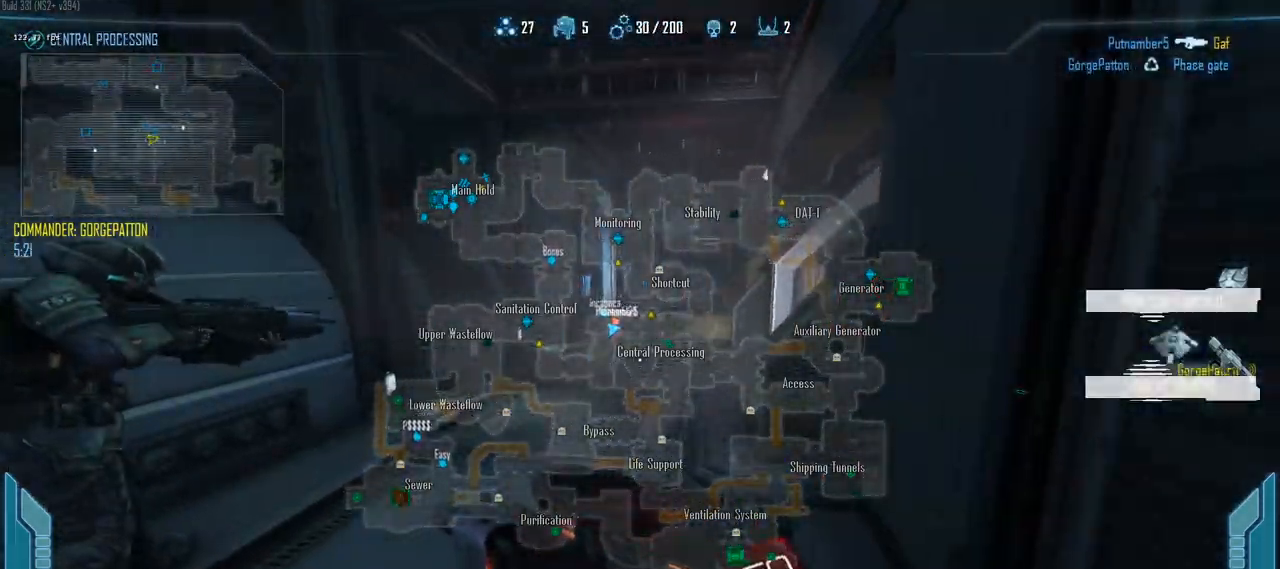
{"keys": ["c", "shift", "w"], "events": []}
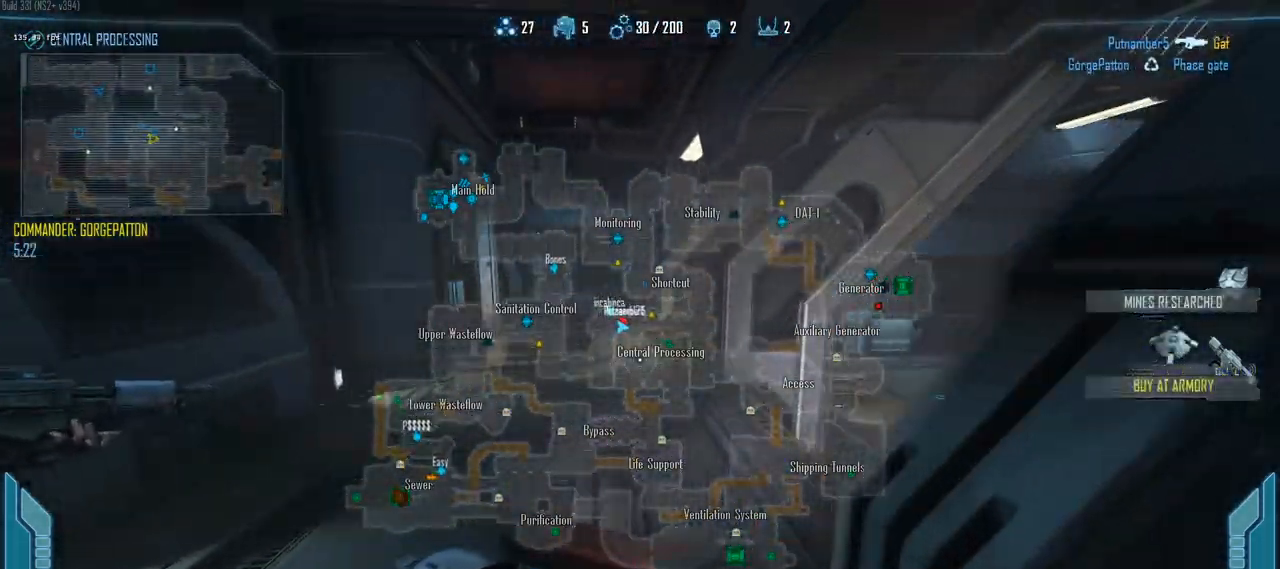
{"keys": ["c", "shift", "w"], "events": []}
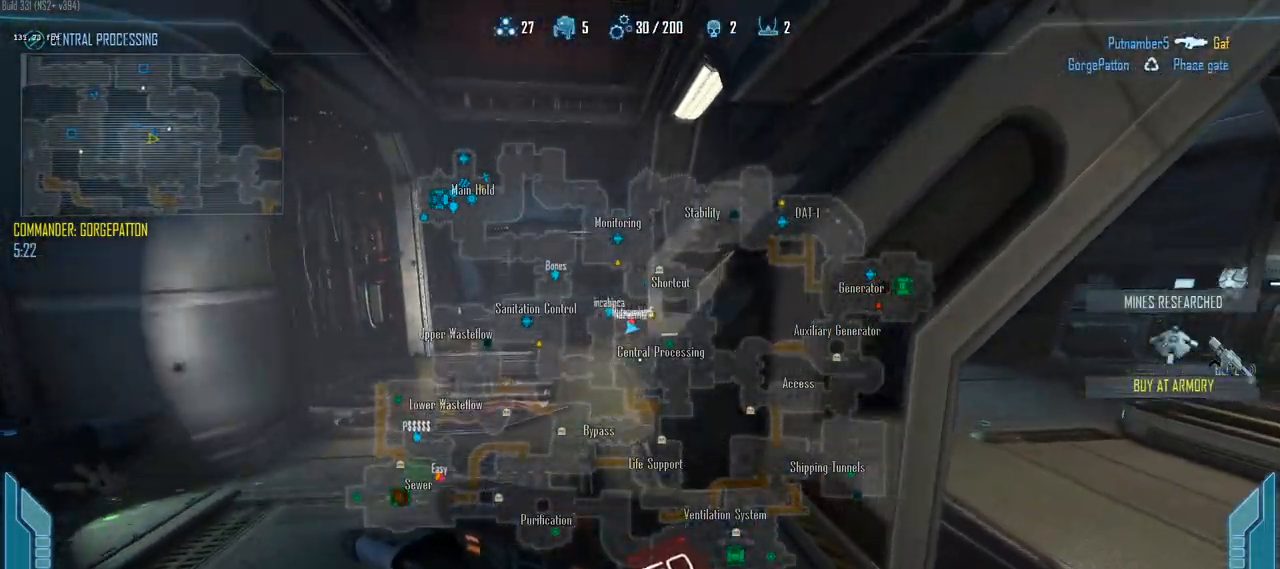
{"keys": ["c", "shift", "w"], "events": [[300, "a", "down"], [500, "a", "up"]]}
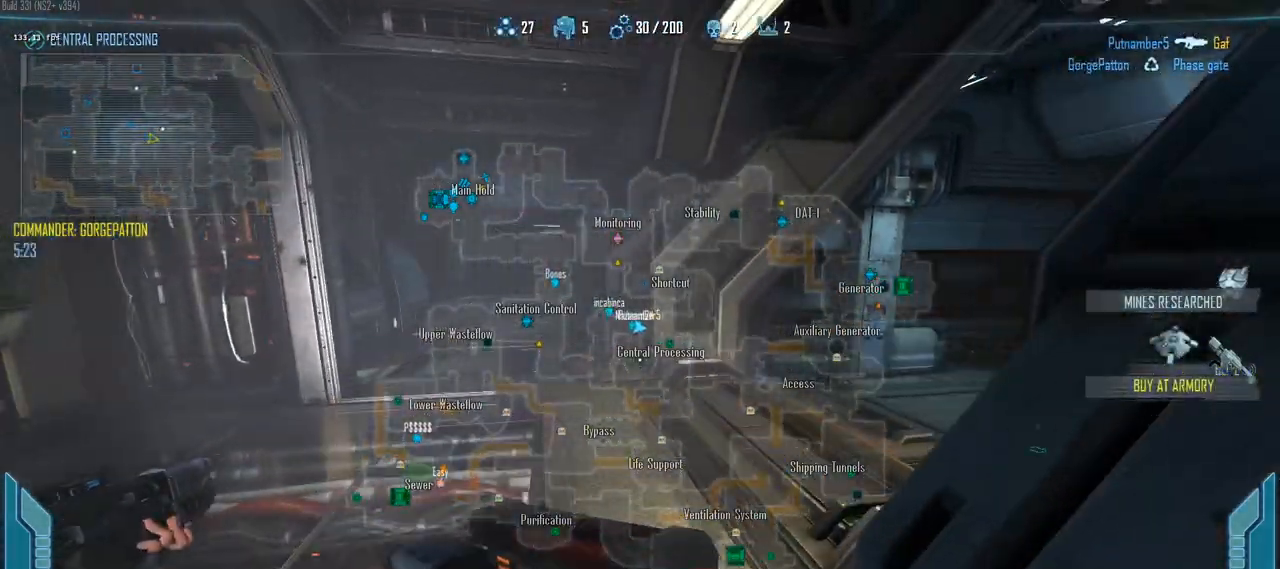
{"keys": ["c", "shift", "w"], "events": [[283, "a", "down"], [417, "a", "up"]]}
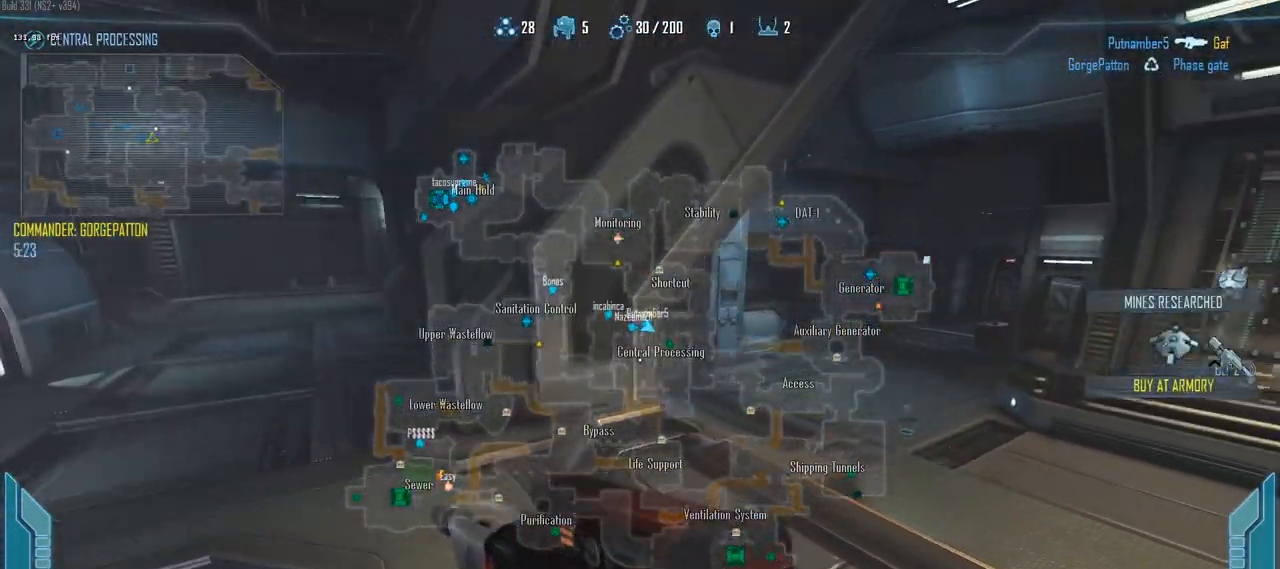
{"keys": ["a", "c", "shift", "w"], "events": [[250, "a", "down"]]}
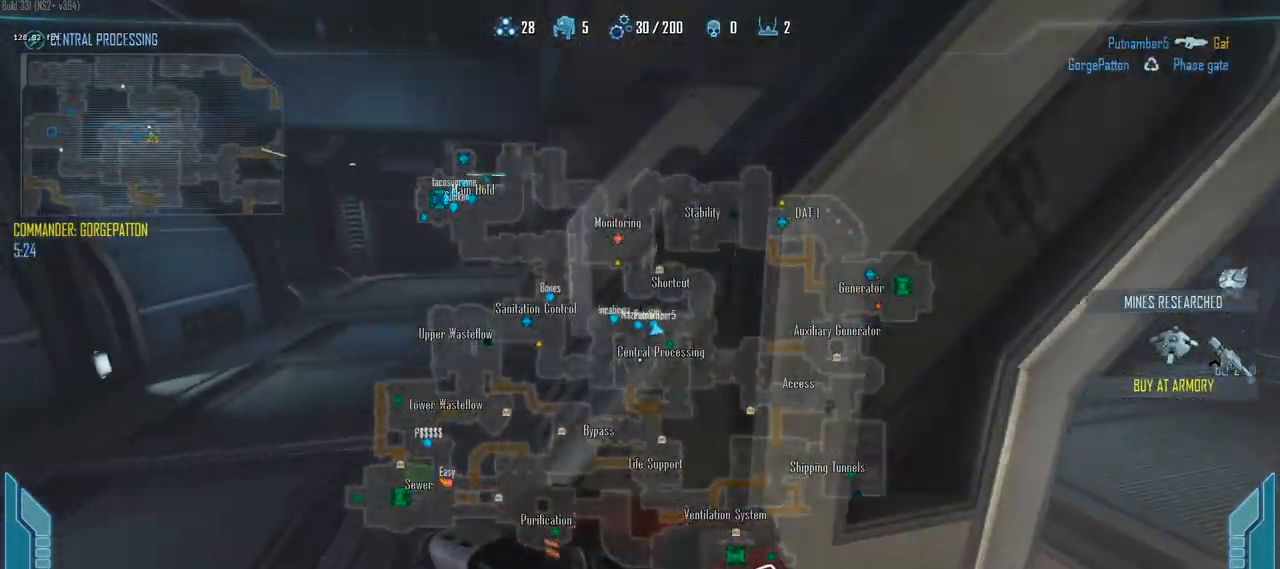
{"keys": ["c", "shift", "w"], "events": [[300, "a", "up"]]}
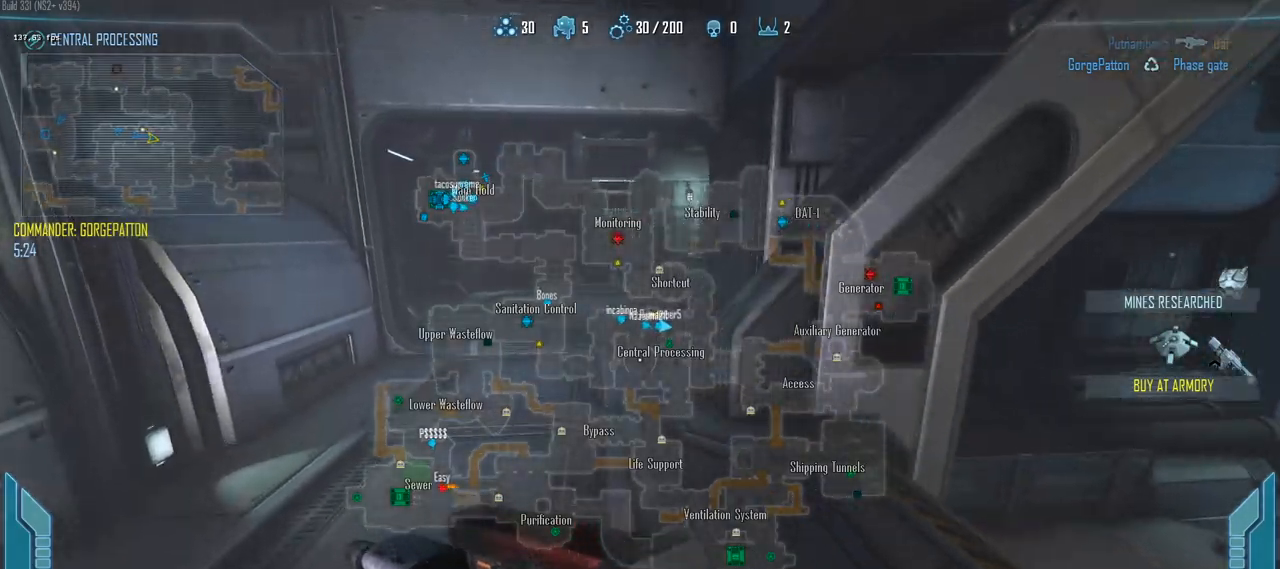
{"keys": ["c", "q", "shift", "w"], "events": [[83, "q", "down"], [267, "q", "up"], [367, "q", "down"]]}
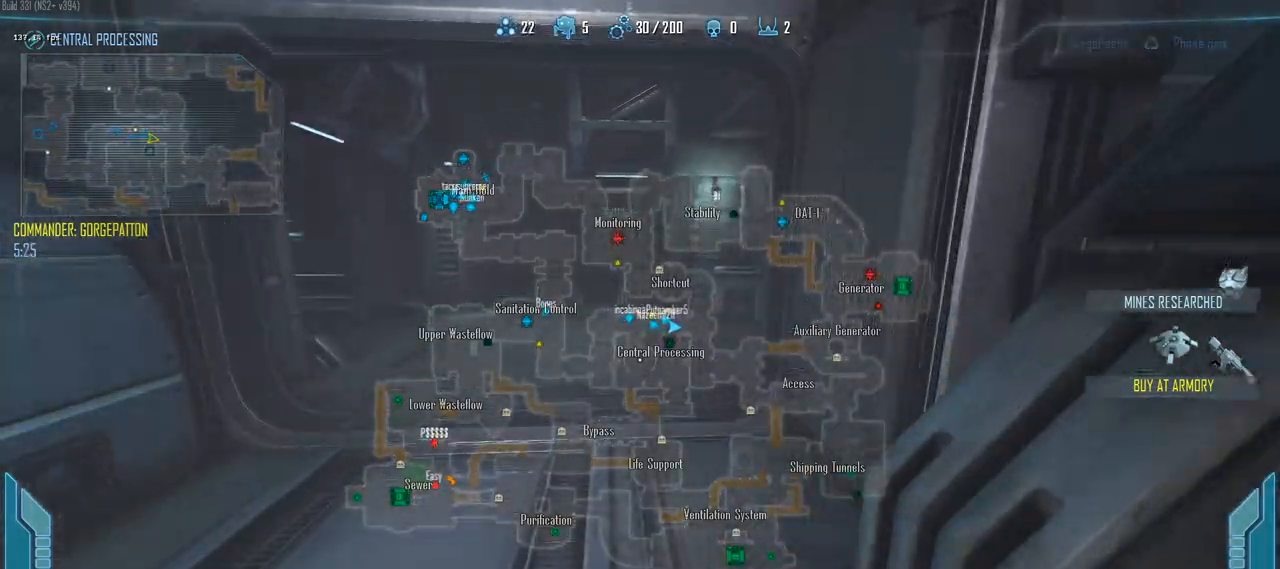
{"keys": ["c", "shift", "w"], "events": [[17, "q", "up"]]}
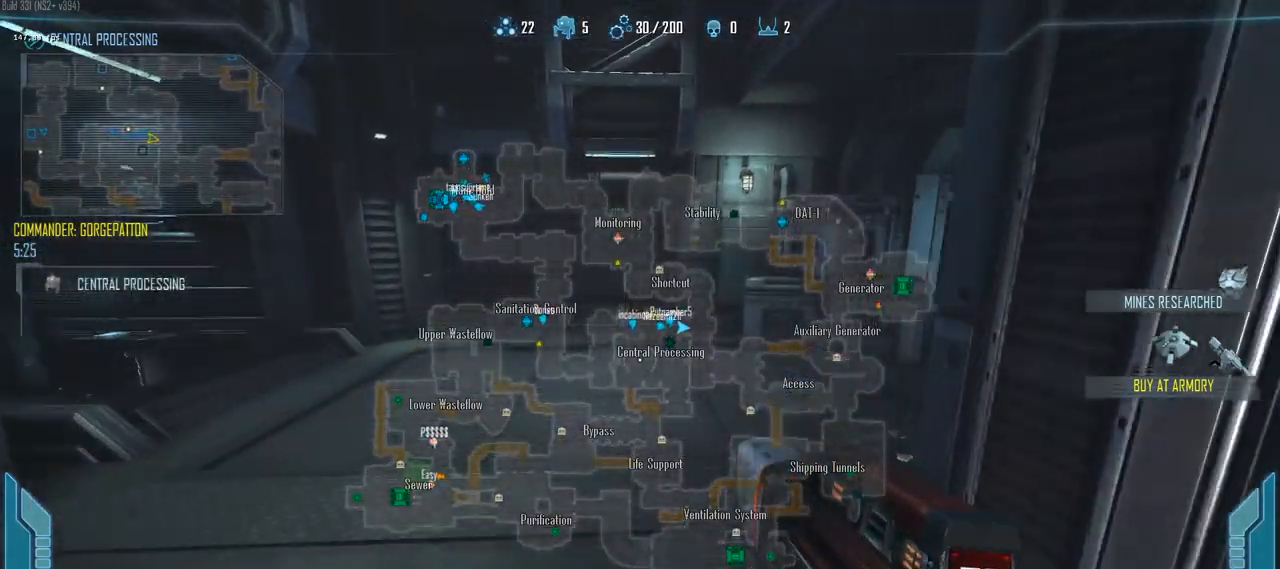
{"keys": ["a", "d", "shift", "w"], "events": [[217, "c", "up"], [267, "a", "down"], [350, "w", "up"], [500, "d", "down"], [500, "w", "down"]]}
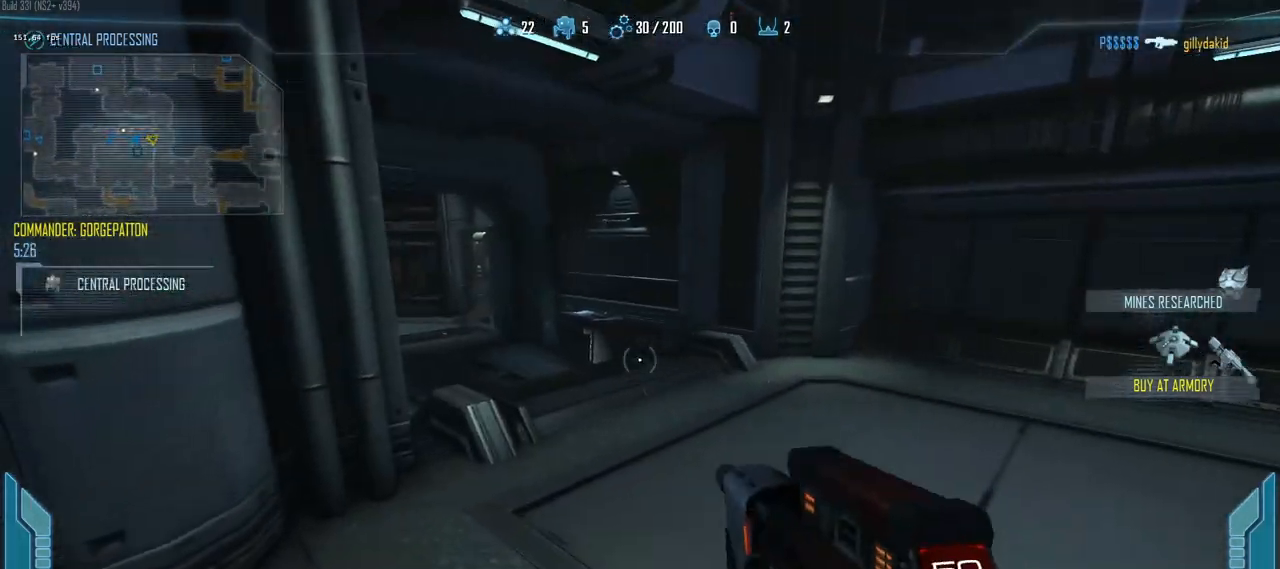
{"keys": ["shift", "w"], "events": [[83, "a", "up"], [467, "d", "up"]]}
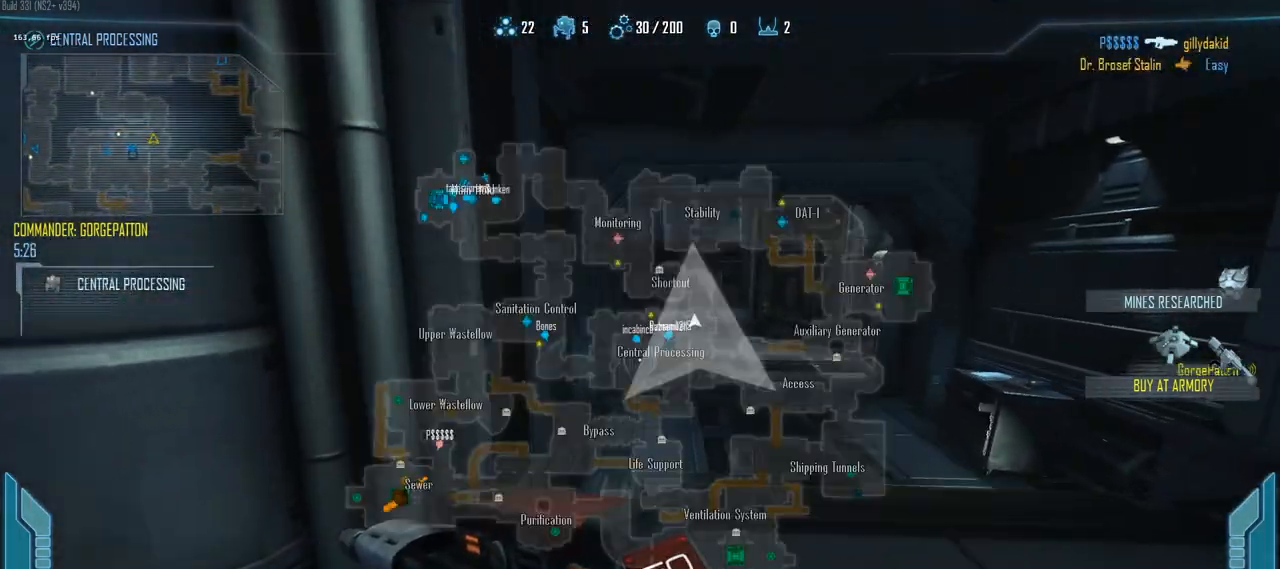
{"keys": ["c", "q", "shift", "w"], "events": [[17, "c", "down"], [433, "q", "down"]]}
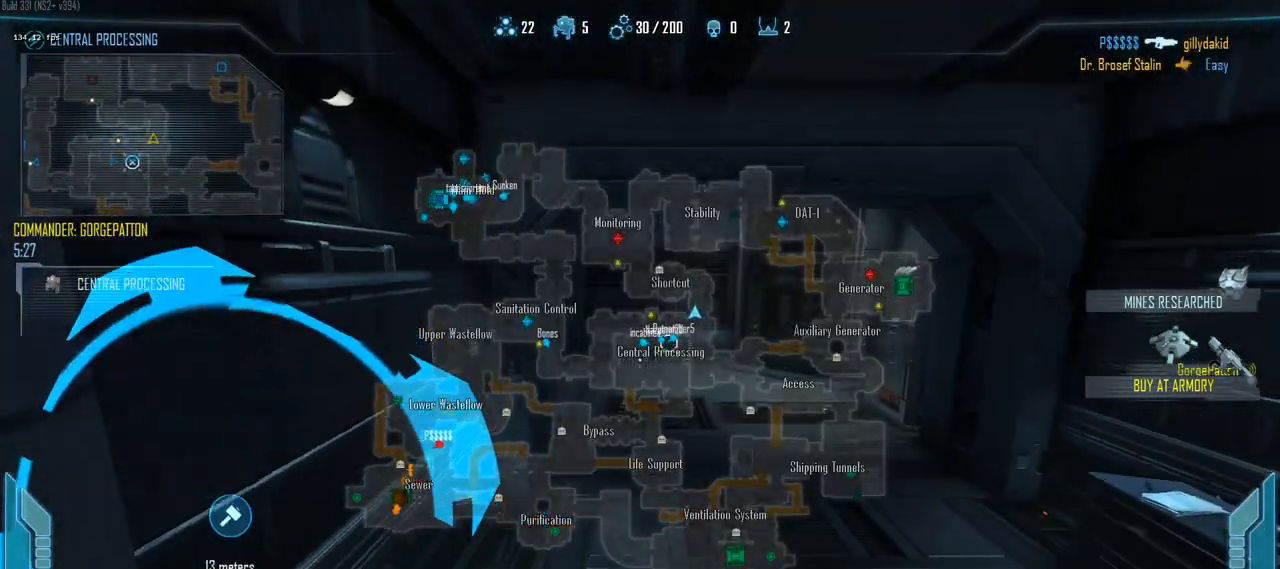
{"keys": ["c", "shift", "w"], "events": [[67, "q", "up"]]}
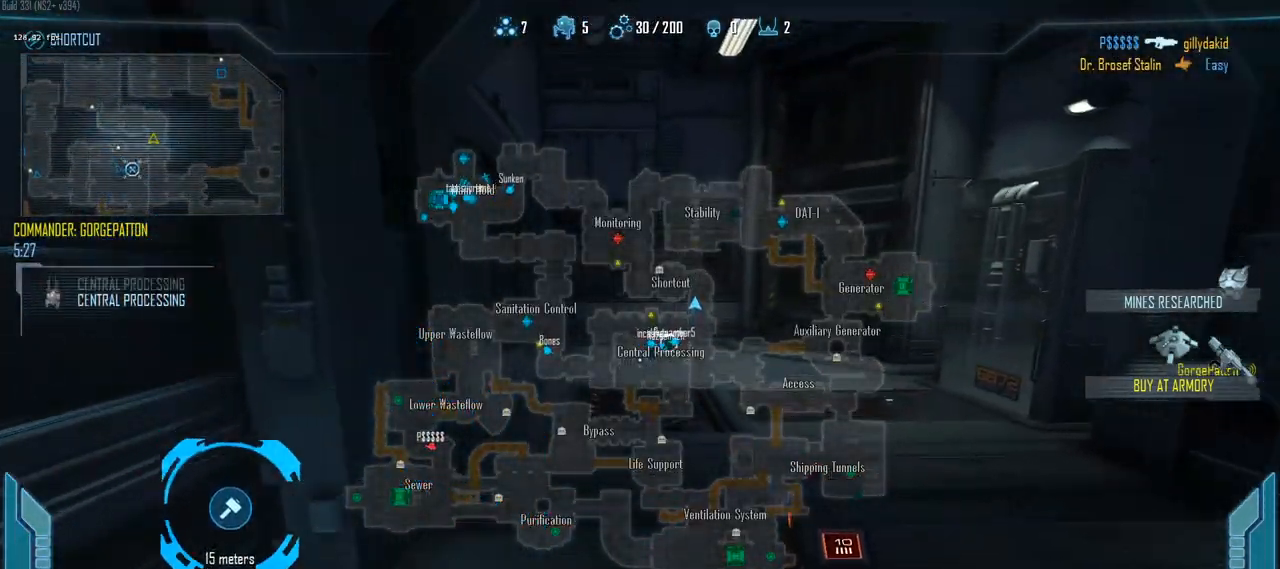
{"keys": ["c", "shift", "w"], "events": []}
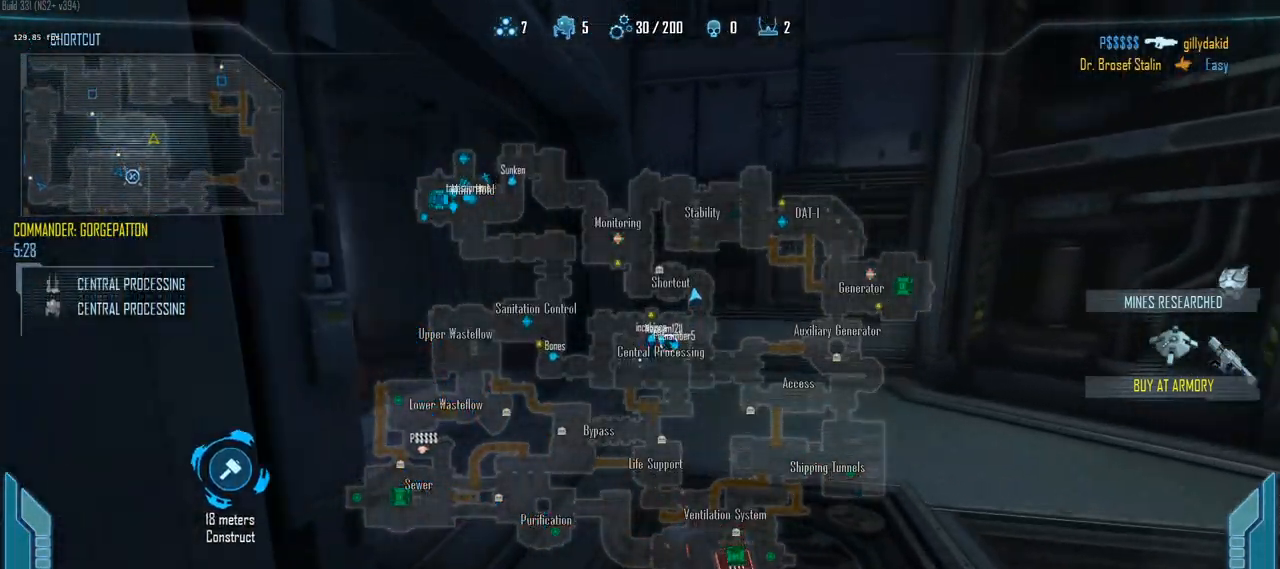
{"keys": ["c", "shift", "w"], "events": []}
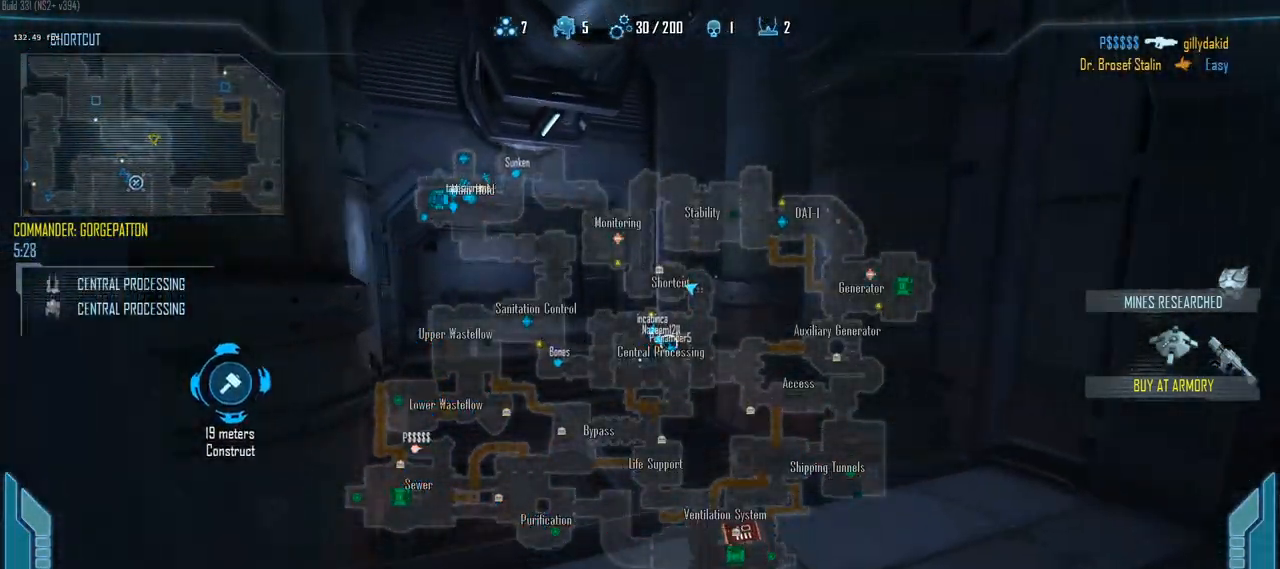
{"keys": ["c", "shift", "w"], "events": []}
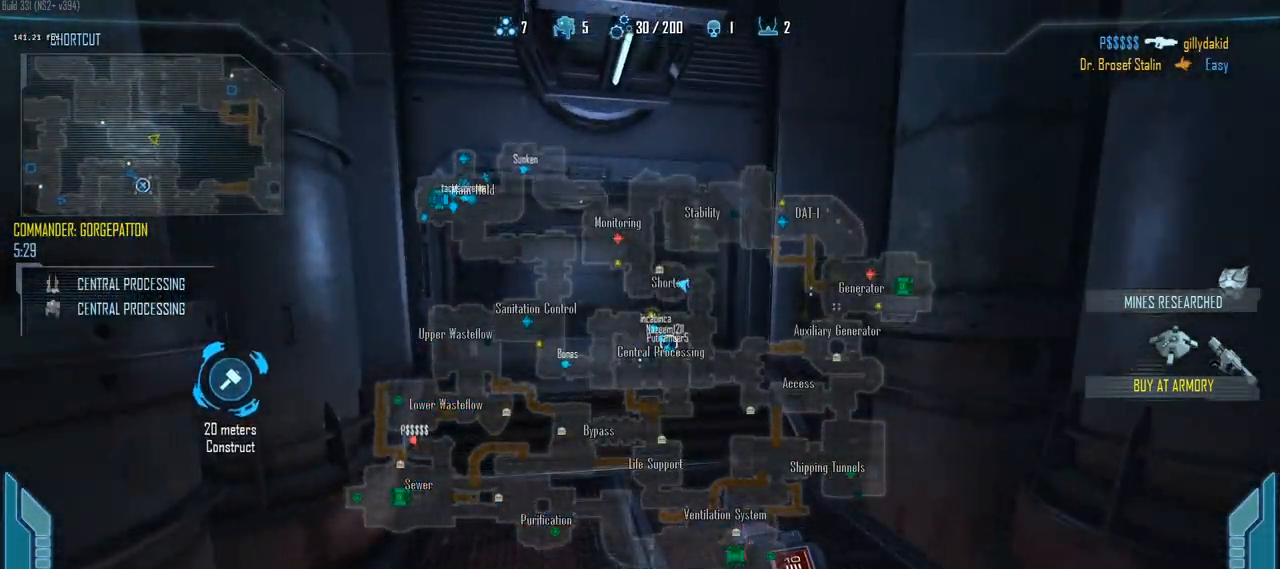
{"keys": ["c", "shift", "w"], "events": []}
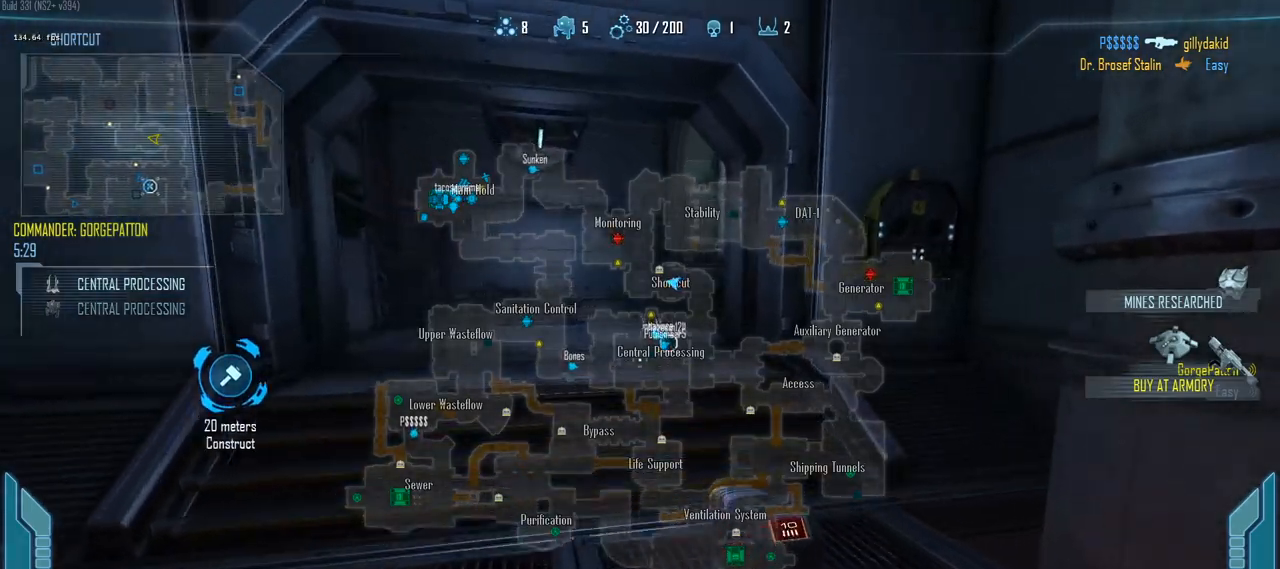
{"keys": ["a", "shift", "w"], "events": [[150, "q", "down"], [250, "q", "up"], [383, "a", "down"], [433, "c", "up"]]}
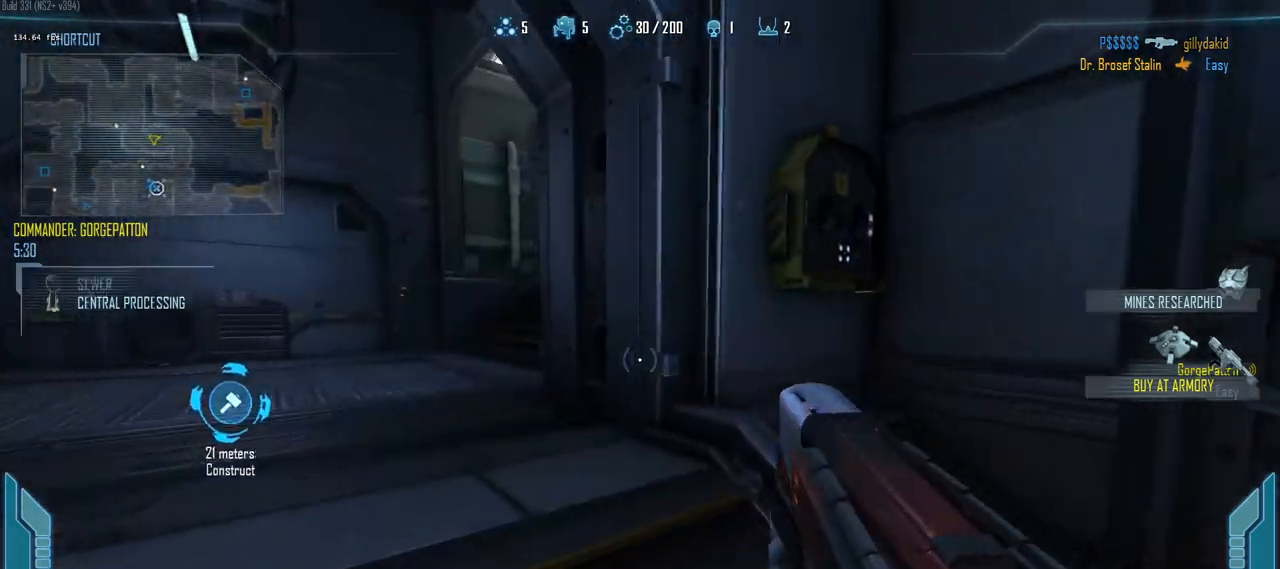
{"keys": ["w"], "events": [[500, "a", "up"], [500, "shift", "up"]]}